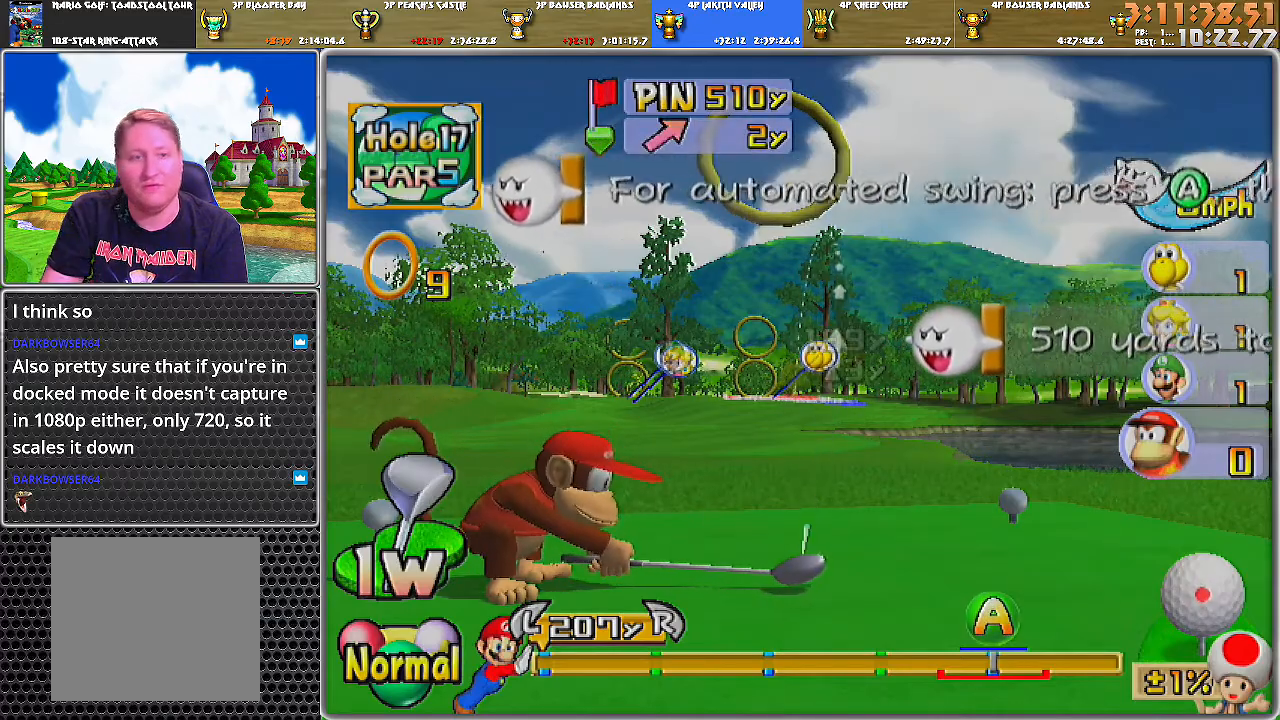
Gameplay with a controller (Nintendo layout); each line is a JSON object with the inputs held at the frame after it. "events" lists button and stick changes between this image and that frame as [ms after this image, input, new state], when the widget could be followed in between. Not read: L2 L3 R1 R2 R3.
{"buttons": [], "left_stick": "center", "right_stick": "up", "events": [[250, "left_stick", "left"], [367, "right_stick", "up"], [500, "left_stick", "center"]]}
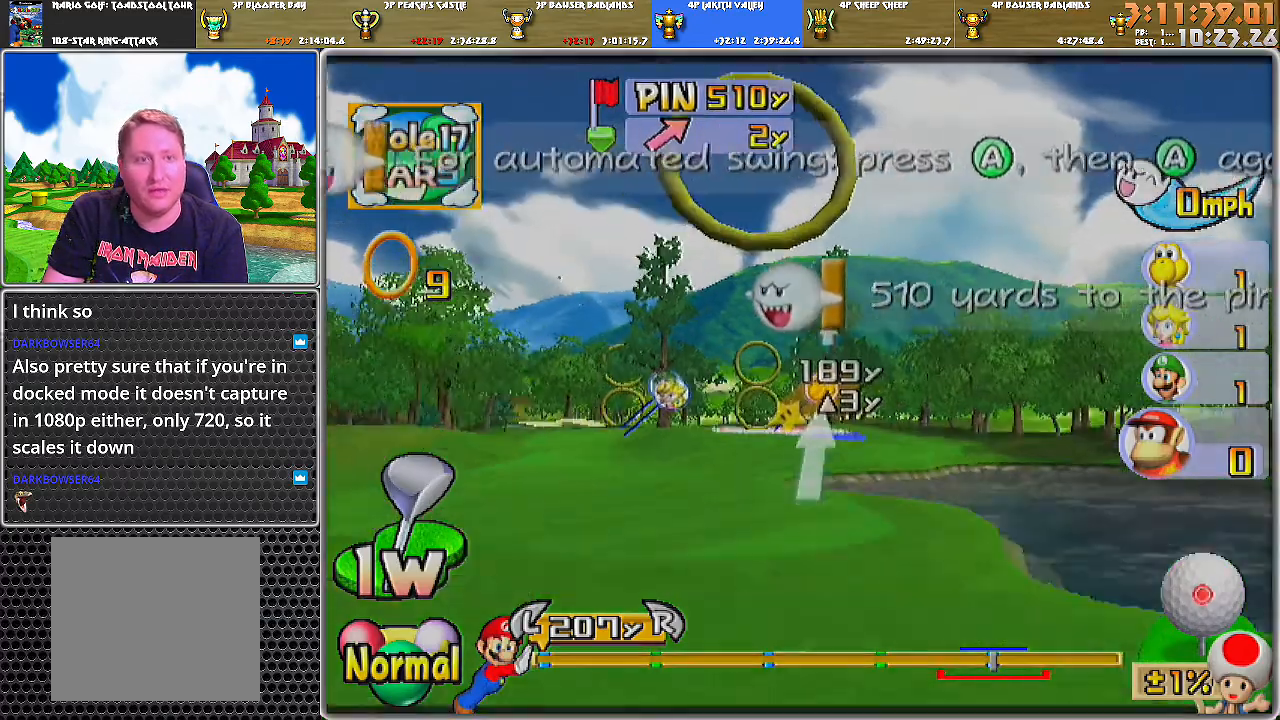
{"buttons": [], "left_stick": "down", "right_stick": "center", "events": [[50, "right_stick", "center"], [251, "left_stick", "left"], [334, "left_stick", "center"], [501, "left_stick", "down"]]}
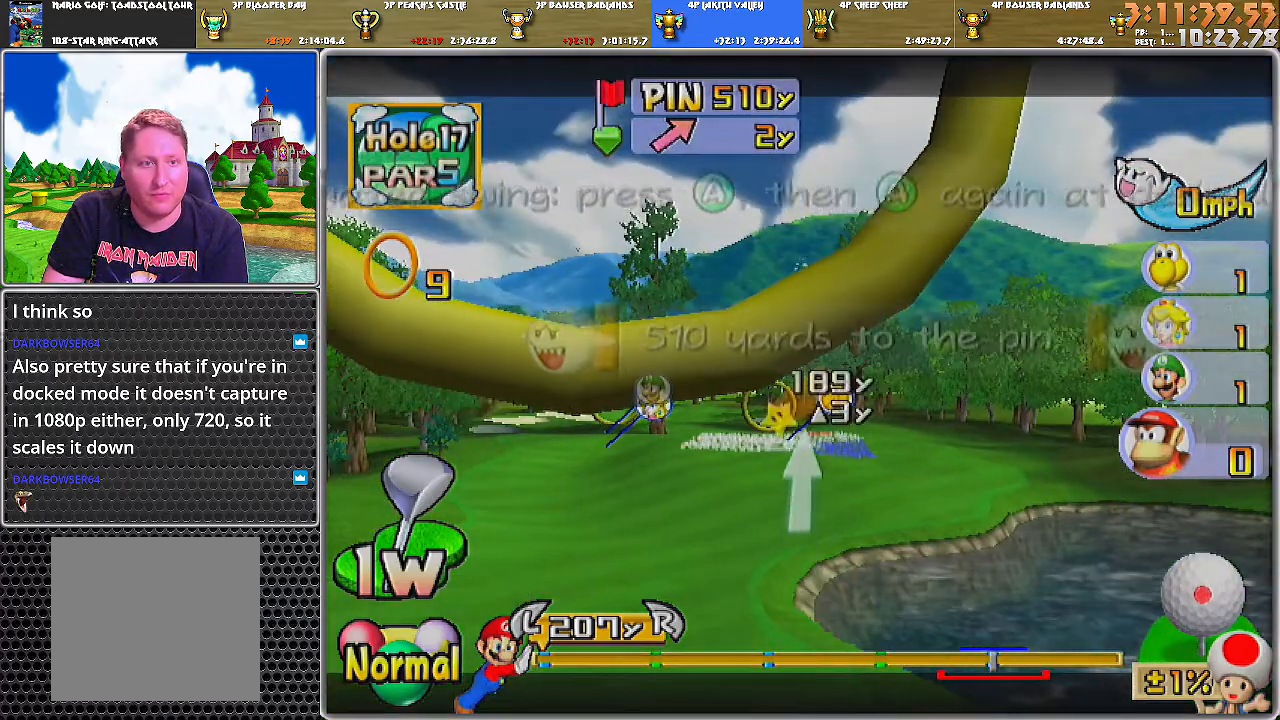
{"buttons": [], "left_stick": "center", "right_stick": "center", "events": [[83, "B", "down"], [117, "left_stick", "center"], [217, "B", "up"]]}
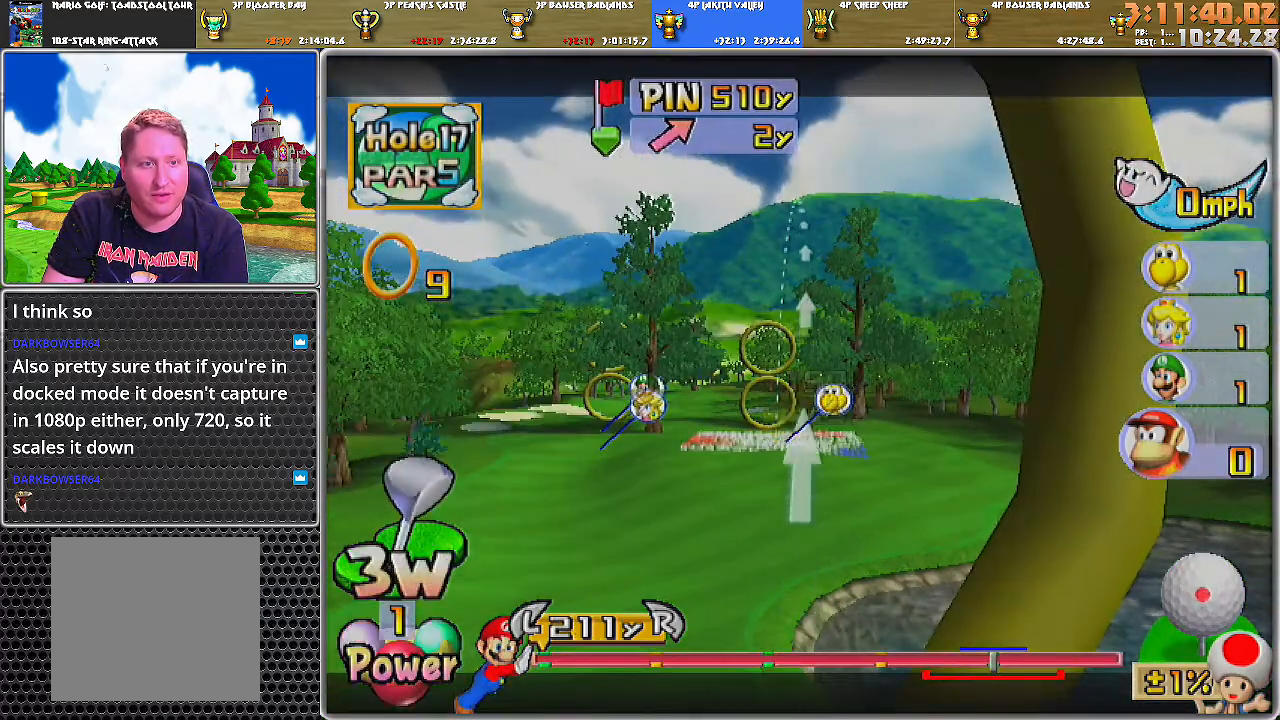
{"buttons": [], "left_stick": "center", "right_stick": "up", "events": [[301, "right_stick", "up"]]}
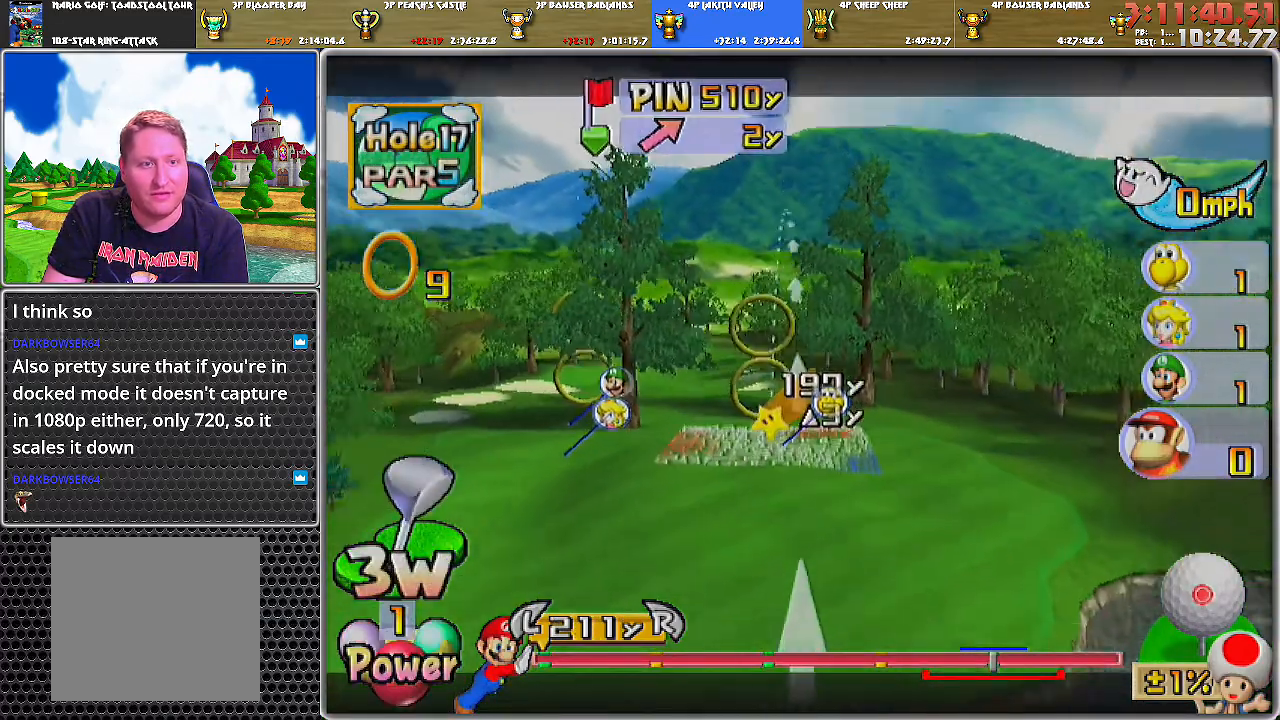
{"buttons": [], "left_stick": "center", "right_stick": "center", "events": [[217, "right_stick", "center"]]}
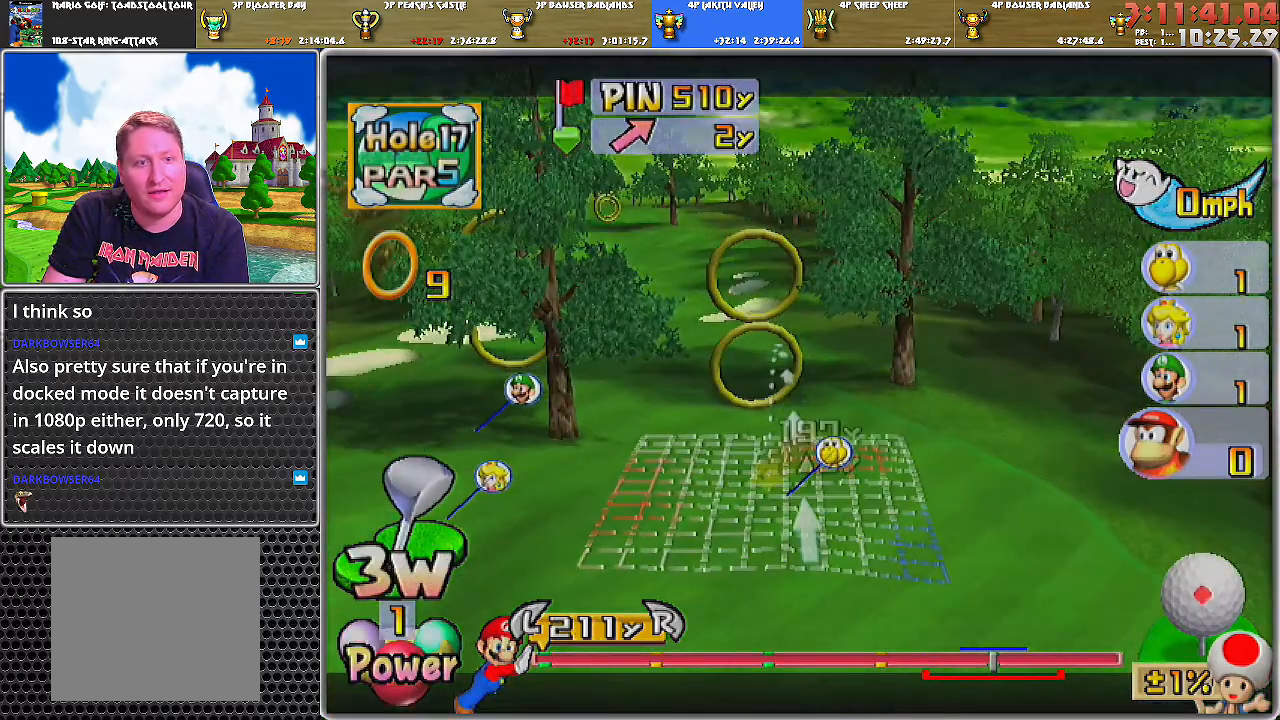
{"buttons": [], "left_stick": "center", "right_stick": "center", "events": []}
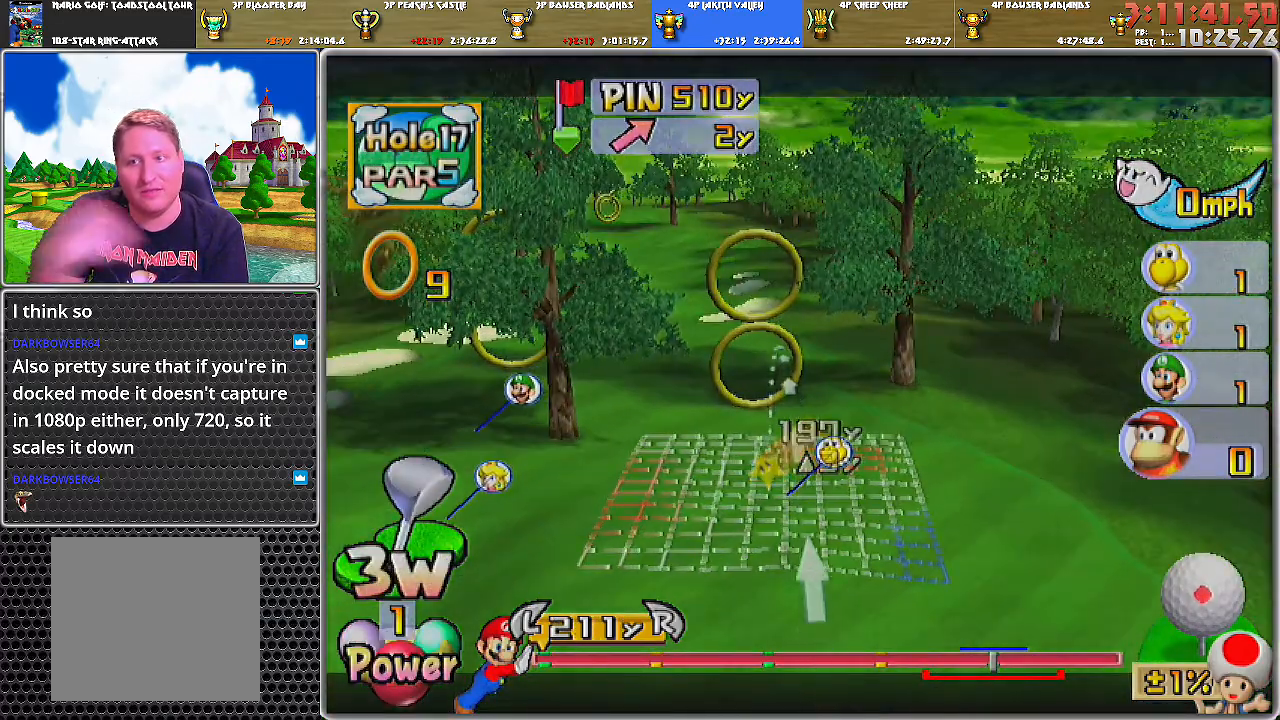
{"buttons": [], "left_stick": "center", "right_stick": "center", "events": []}
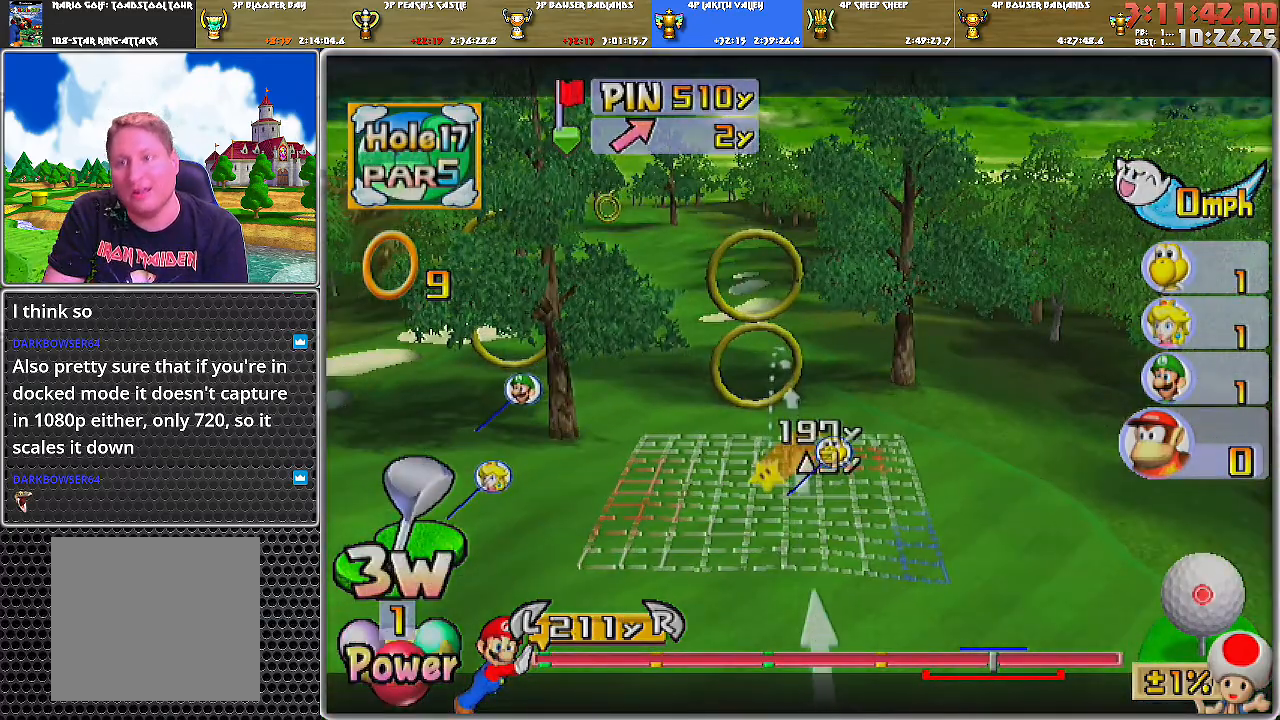
{"buttons": [], "left_stick": "center", "right_stick": "center", "events": []}
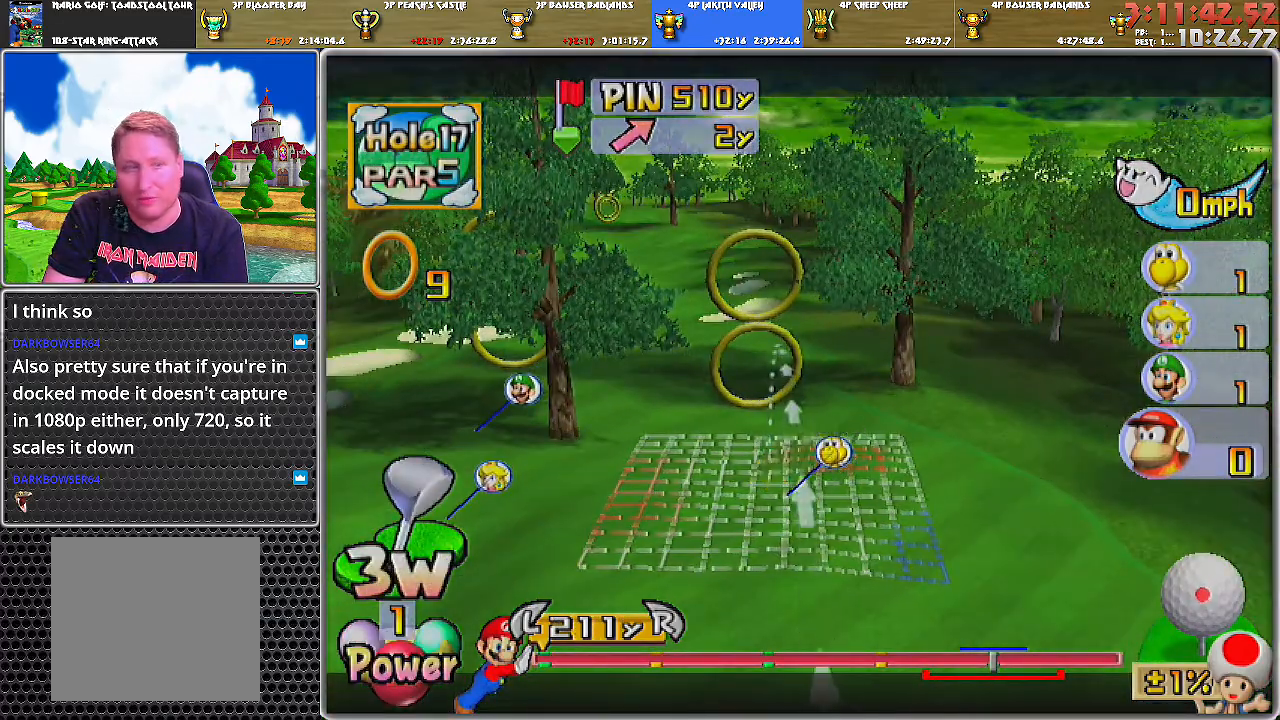
{"buttons": [], "left_stick": "center", "right_stick": "center", "events": []}
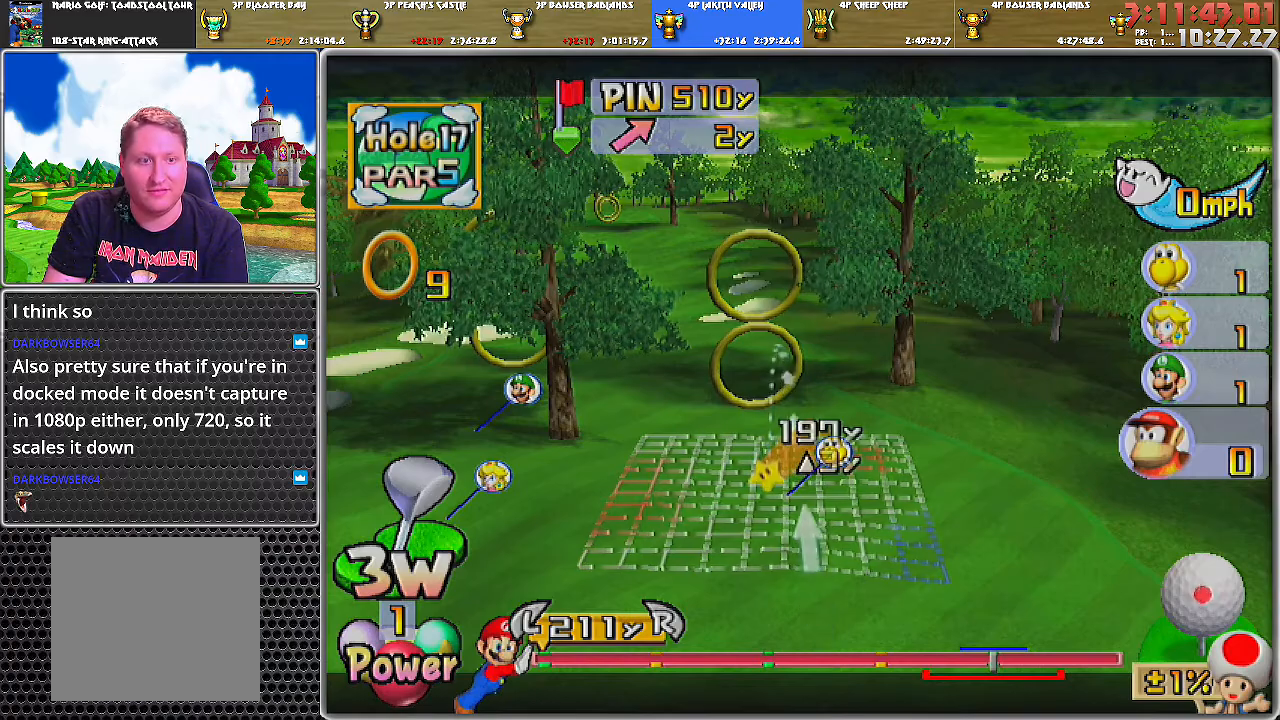
{"buttons": [], "left_stick": "center", "right_stick": "center", "events": [[16, "right_stick", "down"], [484, "right_stick", "center"]]}
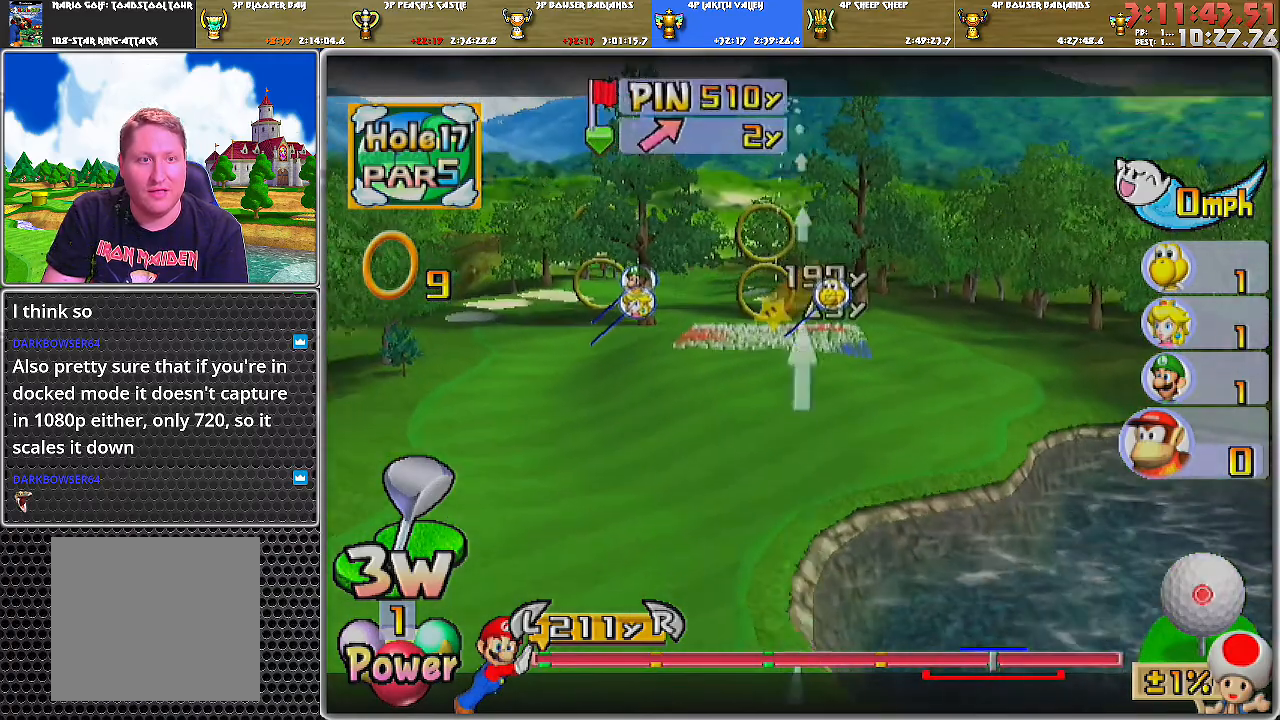
{"buttons": [], "left_stick": "center", "right_stick": "center", "events": [[100, "right_stick", "down"], [351, "right_stick", "center"]]}
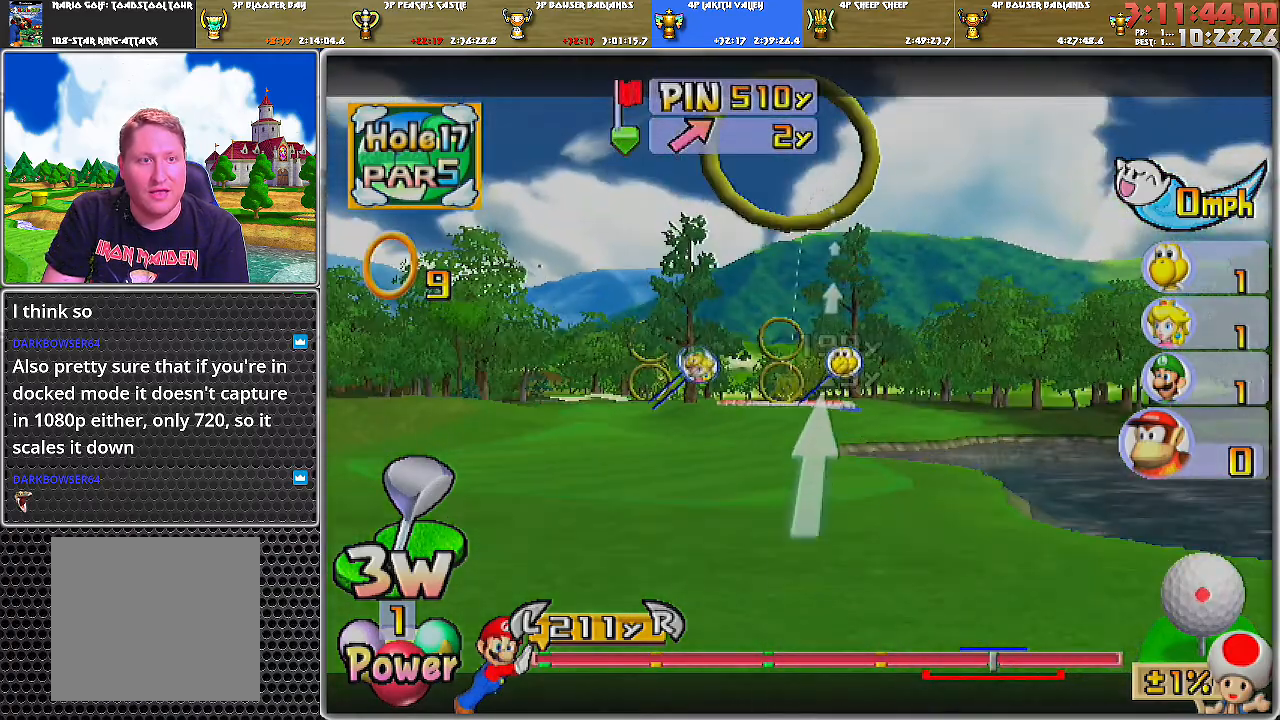
{"buttons": [], "left_stick": "center", "right_stick": "up", "events": [[250, "right_stick", "up"]]}
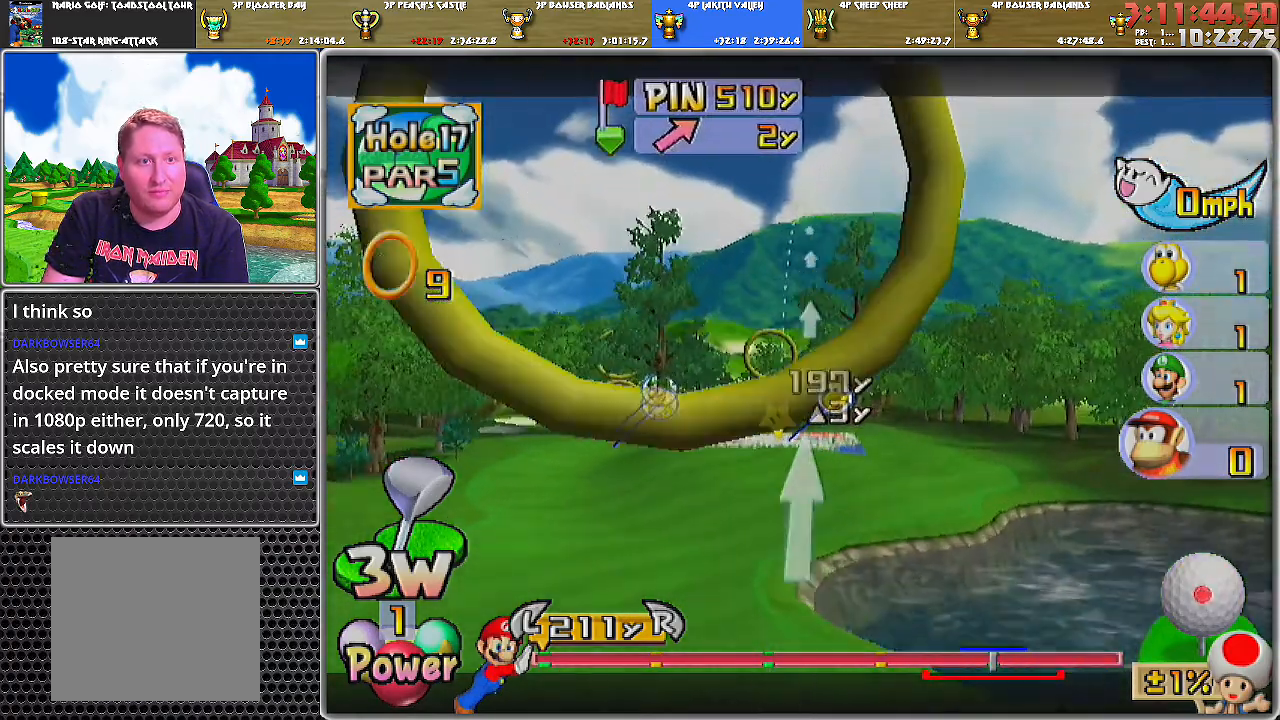
{"buttons": [], "left_stick": "center", "right_stick": "center", "events": [[167, "right_stick", "center"]]}